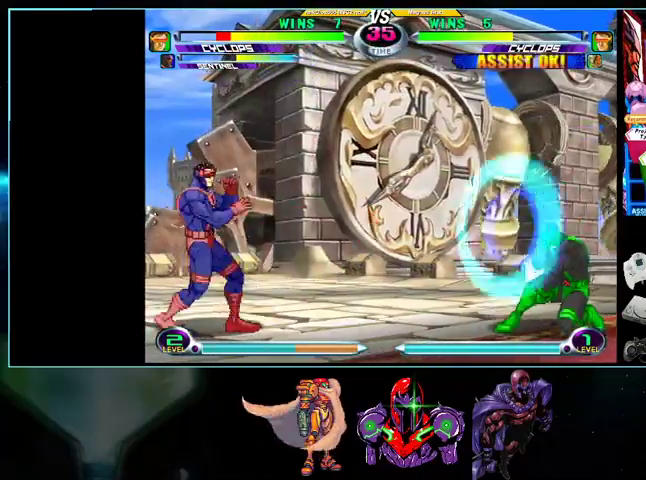
Gameplay with a controller (Nintendo layout); each line is a JSON object with the inputs held at the frame after it. "events" lists button and stick changes between this image and that frame as [ms after this image, input, new state], when the widget could be followed in between. Not read: L3 R3.
{"buttons": ["DPAD_LEFT"], "events": [[100, "DPAD_LEFT", "up"], [100, "DPAD_RIGHT", "down"], [167, "DPAD_UP", "down"], [367, "DPAD_RIGHT", "up"], [367, "DPAD_UP", "up"], [400, "DPAD_LEFT", "down"]]}
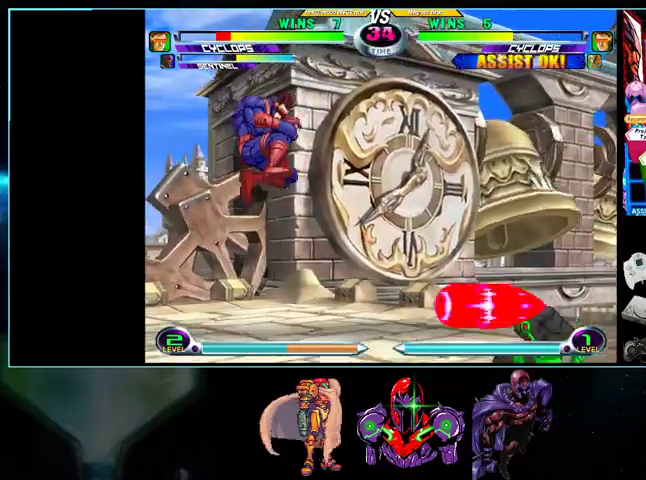
{"buttons": ["DPAD_UP", "DPAD_RIGHT"], "events": [[400, "DPAD_LEFT", "up"], [400, "DPAD_UP", "down"], [433, "DPAD_RIGHT", "down"]]}
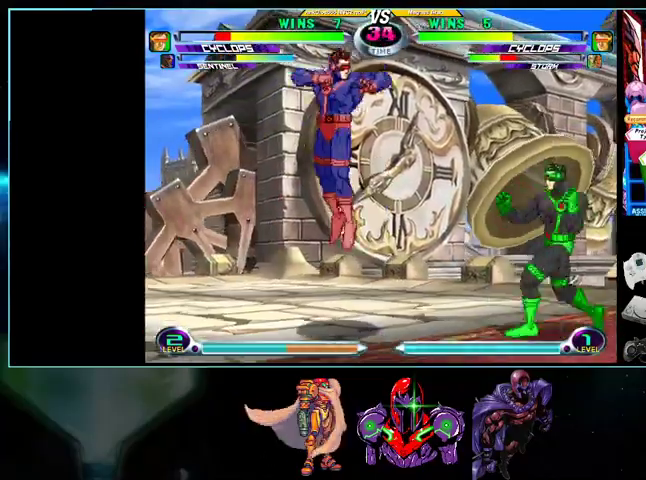
{"buttons": [], "events": [[100, "DPAD_RIGHT", "up"], [100, "DPAD_UP", "up"], [133, "DPAD_LEFT", "down"], [167, "DPAD_DOWN", "down"], [367, "Y", "down"], [433, "DPAD_DOWN", "up"], [433, "Y", "up"], [500, "DPAD_LEFT", "up"]]}
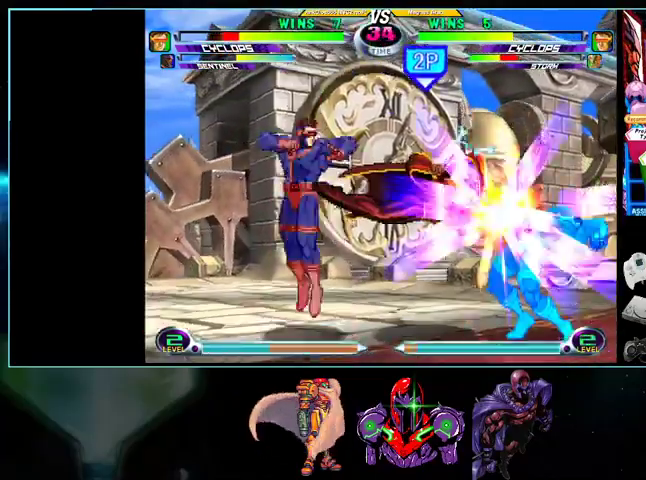
{"buttons": ["DPAD_DOWN"], "events": [[33, "DPAD_RIGHT", "down"], [100, "DPAD_RIGHT", "up"], [167, "DPAD_RIGHT", "down"], [400, "DPAD_RIGHT", "up"], [500, "DPAD_DOWN", "down"]]}
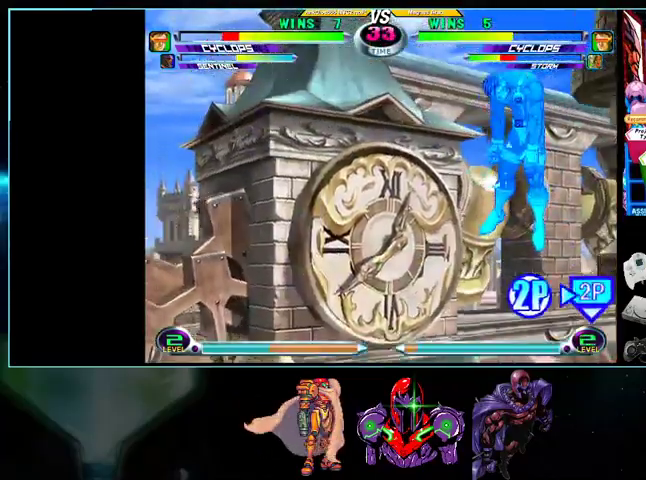
{"buttons": ["B"], "events": [[33, "DPAD_DOWN", "up"], [33, "DPAD_RIGHT", "down"], [100, "DPAD_UP", "down"], [200, "DPAD_RIGHT", "up"], [200, "DPAD_UP", "up"], [200, "X", "down"], [267, "X", "up"], [367, "A", "down"], [433, "A", "up"], [500, "B", "down"]]}
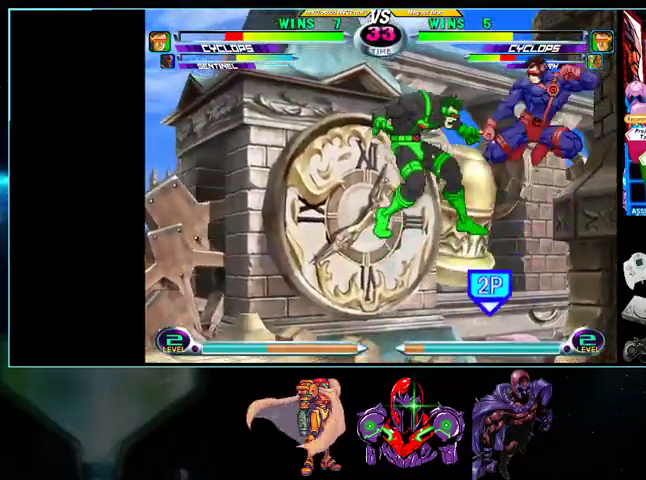
{"buttons": [], "events": [[100, "B", "up"], [133, "B", "down"], [200, "B", "up"], [300, "B", "down"], [367, "B", "up"]]}
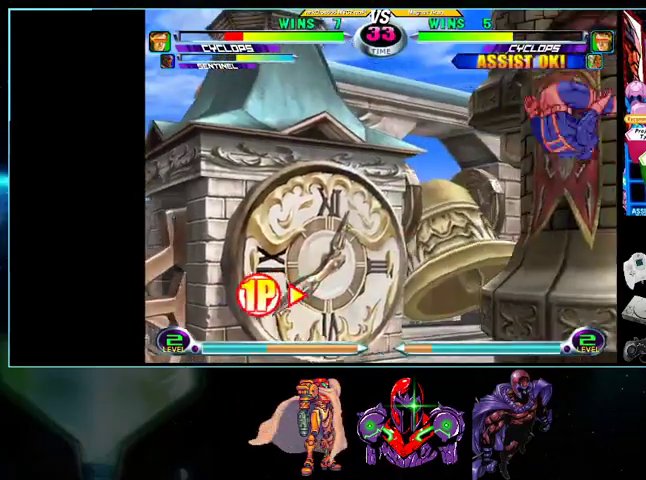
{"buttons": ["DPAD_UP"], "events": [[300, "DPAD_LEFT", "down"], [300, "DPAD_UP", "down"], [500, "DPAD_LEFT", "up"]]}
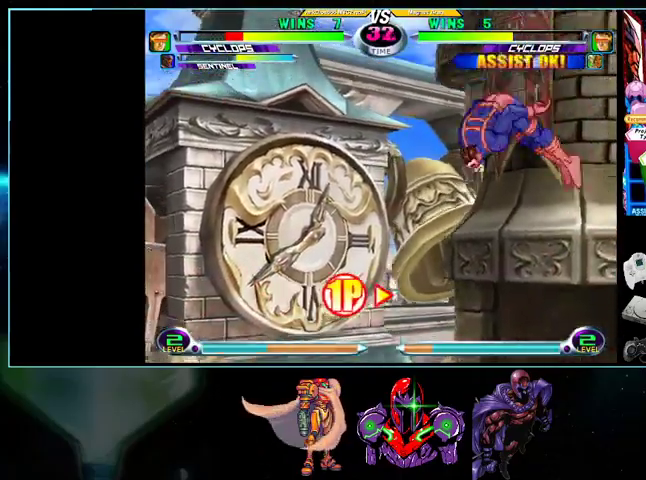
{"buttons": ["DPAD_DOWN", "DPAD_RIGHT"], "events": [[33, "DPAD_RIGHT", "down"], [33, "DPAD_UP", "up"], [433, "DPAD_DOWN", "down"]]}
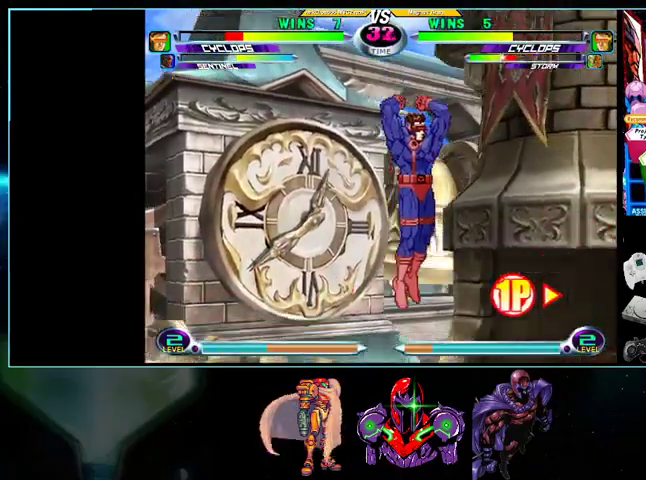
{"buttons": [], "events": [[33, "B", "down"], [200, "DPAD_RIGHT", "up"], [233, "DPAD_DOWN", "up"], [267, "B", "up"], [300, "DPAD_RIGHT", "down"], [367, "DPAD_RIGHT", "up"], [433, "DPAD_RIGHT", "down"], [500, "DPAD_RIGHT", "up"]]}
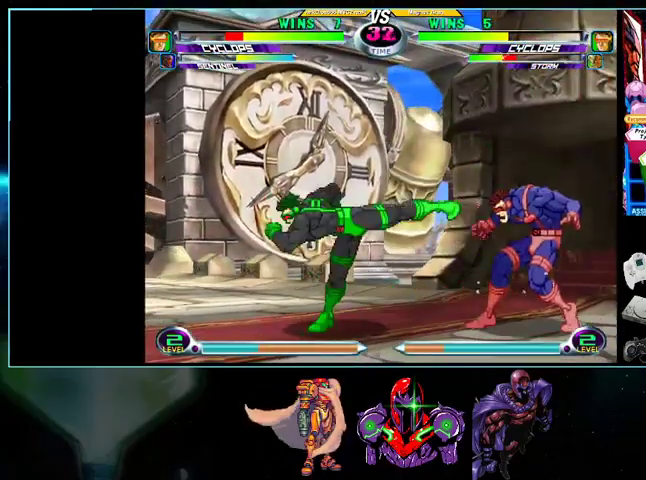
{"buttons": ["DPAD_UP", "DPAD_LEFT"], "events": [[33, "DPAD_DOWN", "down"], [33, "DPAD_RIGHT", "down"], [367, "DPAD_DOWN", "up"], [367, "DPAD_RIGHT", "up"], [400, "DPAD_LEFT", "down"], [400, "DPAD_UP", "down"]]}
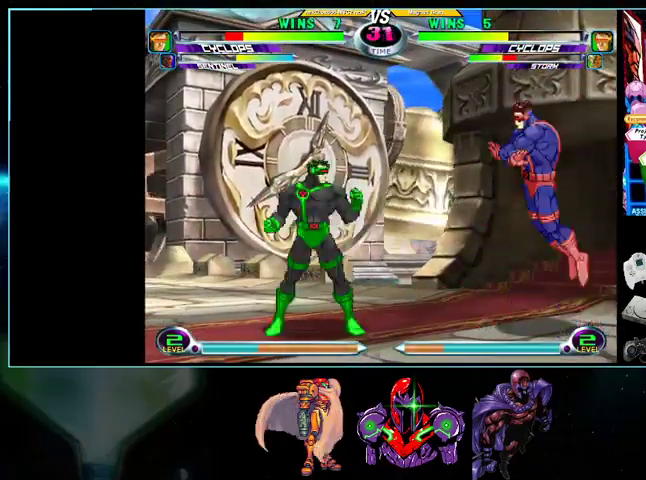
{"buttons": ["DPAD_DOWN", "DPAD_RIGHT"], "events": [[33, "DPAD_LEFT", "up"], [100, "DPAD_RIGHT", "down"], [100, "DPAD_UP", "up"], [200, "DPAD_DOWN", "down"]]}
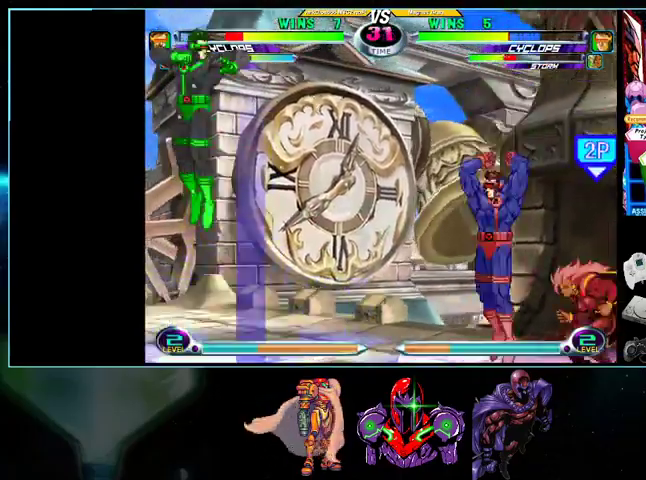
{"buttons": ["DPAD_UP", "DPAD_LEFT"], "events": [[233, "DPAD_DOWN", "up"], [233, "DPAD_RIGHT", "up"], [400, "DPAD_LEFT", "down"], [400, "DPAD_UP", "down"]]}
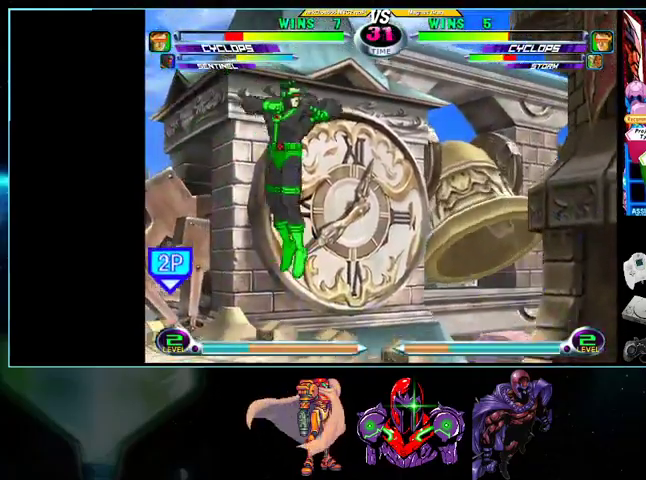
{"buttons": [], "events": [[100, "B", "down"], [133, "B", "up"], [233, "B", "down"], [267, "DPAD_LEFT", "up"], [267, "DPAD_UP", "up"], [300, "B", "up"]]}
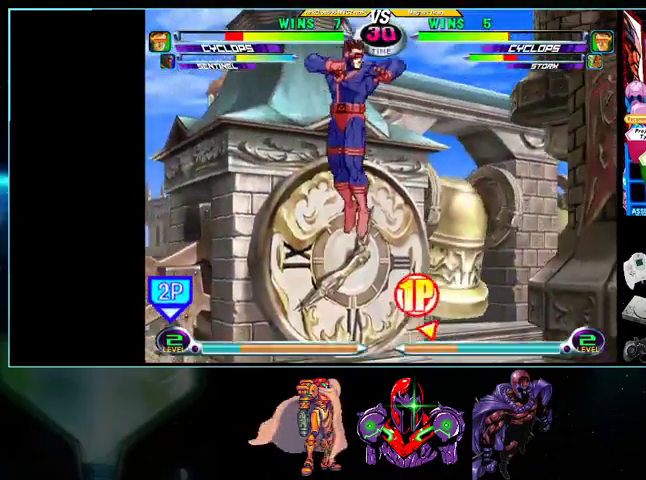
{"buttons": ["DPAD_DOWN", "DPAD_RIGHT"], "events": [[200, "DPAD_LEFT", "down"], [500, "DPAD_DOWN", "down"], [500, "DPAD_LEFT", "up"], [500, "DPAD_RIGHT", "down"]]}
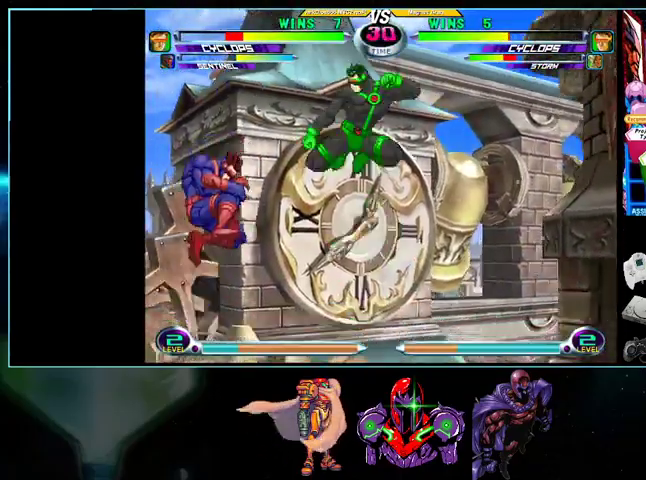
{"buttons": [], "events": [[100, "B", "down"], [267, "B", "up"], [267, "DPAD_DOWN", "up"], [267, "DPAD_RIGHT", "up"]]}
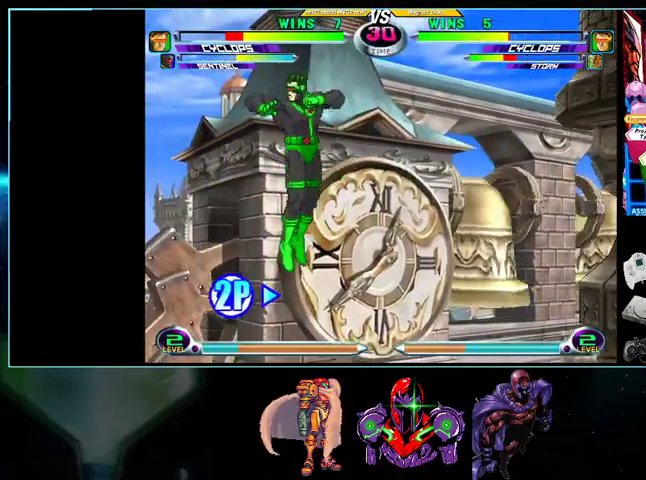
{"buttons": [], "events": [[100, "DPAD_RIGHT", "down"], [300, "DPAD_RIGHT", "up"]]}
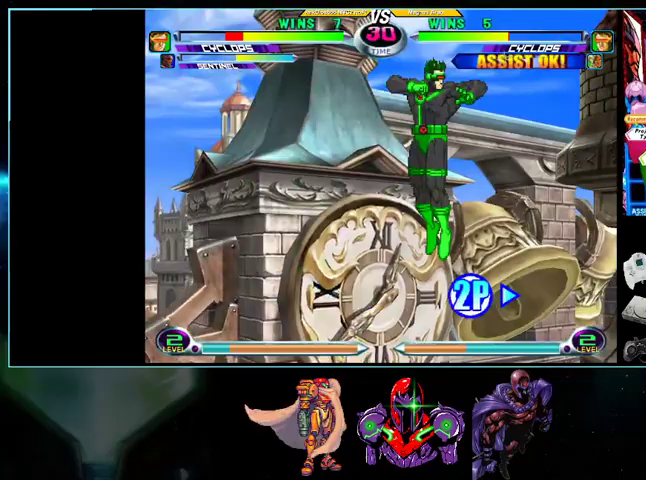
{"buttons": ["Y", "DPAD_DOWN", "DPAD_LEFT"], "events": [[500, "DPAD_DOWN", "down"], [500, "DPAD_LEFT", "down"], [500, "Y", "down"]]}
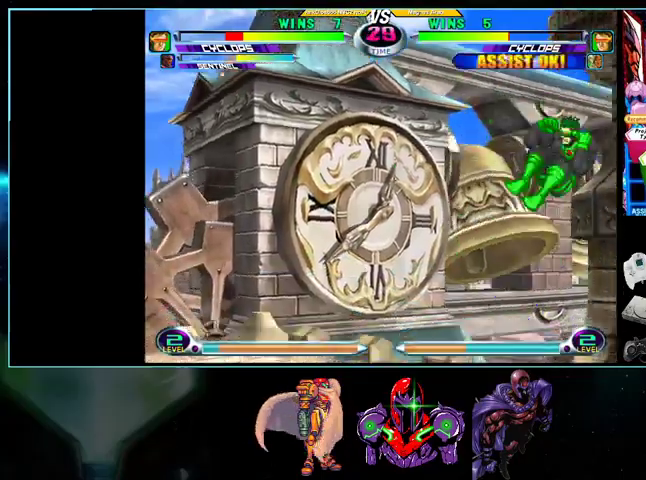
{"buttons": ["DPAD_UP"], "events": [[100, "Y", "up"], [167, "DPAD_DOWN", "up"], [200, "DPAD_LEFT", "up"], [267, "DPAD_UP", "down"]]}
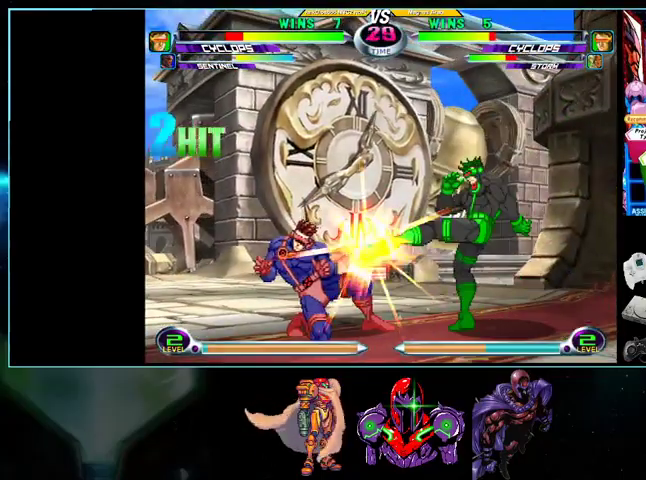
{"buttons": ["DPAD_DOWN", "DPAD_LEFT"], "events": [[167, "DPAD_LEFT", "down"], [333, "DPAD_UP", "up"], [367, "DPAD_DOWN", "down"]]}
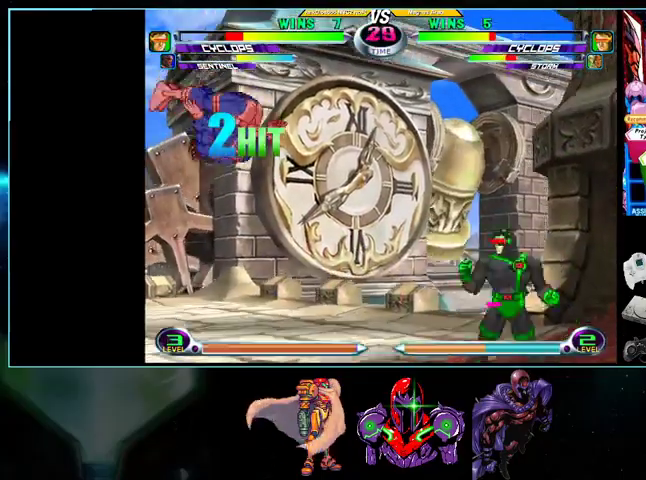
{"buttons": ["DPAD_UP", "DPAD_RIGHT"], "events": [[233, "DPAD_DOWN", "up"], [233, "DPAD_LEFT", "up"], [267, "DPAD_RIGHT", "down"], [267, "DPAD_UP", "down"]]}
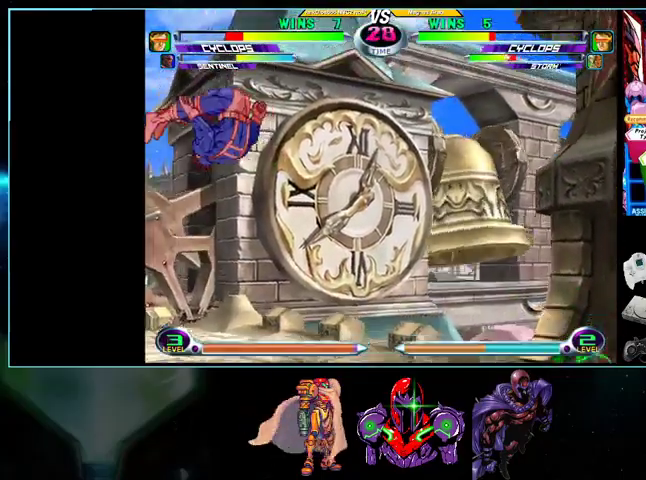
{"buttons": ["DPAD_DOWN", "DPAD_LEFT"], "events": [[33, "DPAD_RIGHT", "up"], [100, "DPAD_LEFT", "down"], [100, "DPAD_UP", "up"], [433, "DPAD_DOWN", "down"]]}
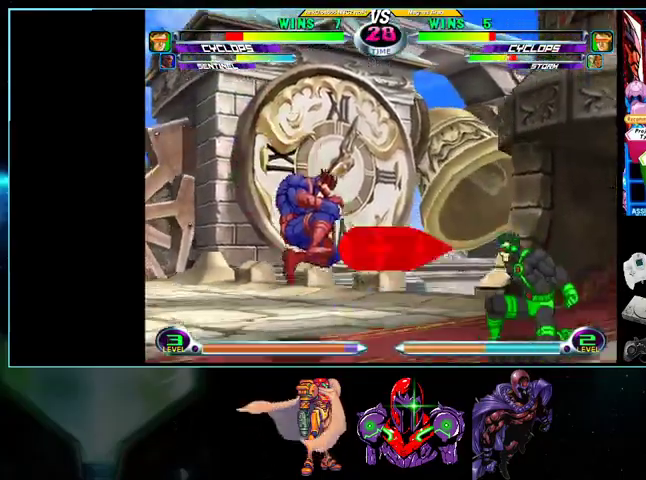
{"buttons": ["DPAD_UP", "DPAD_RIGHT"], "events": [[133, "DPAD_DOWN", "up"], [233, "DPAD_UP", "down"], [267, "DPAD_LEFT", "up"], [433, "DPAD_RIGHT", "down"]]}
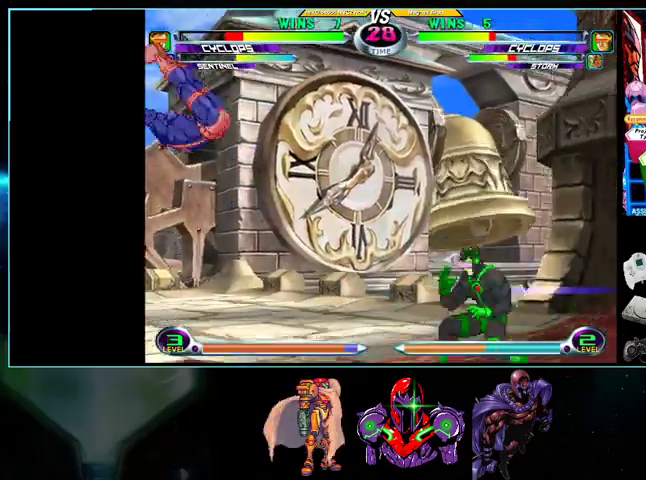
{"buttons": ["DPAD_UP", "DPAD_RIGHT"], "events": [[100, "DPAD_RIGHT", "up"], [100, "DPAD_UP", "up"], [133, "DPAD_LEFT", "down"], [200, "DPAD_LEFT", "up"], [233, "DPAD_RIGHT", "down"], [267, "DPAD_UP", "down"]]}
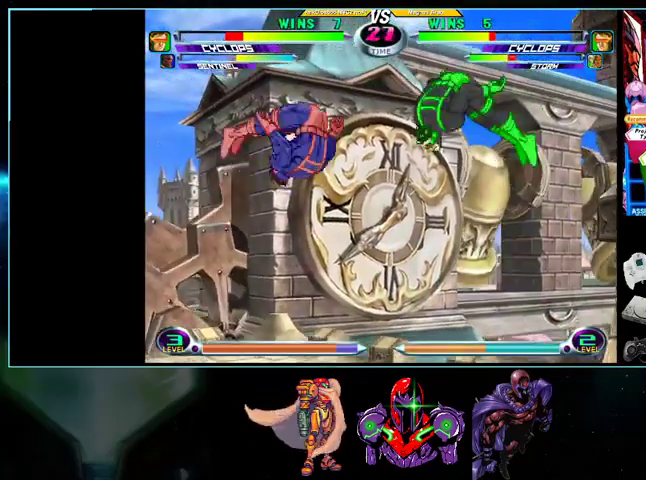
{"buttons": ["DPAD_LEFT"], "events": [[33, "DPAD_RIGHT", "up"], [33, "DPAD_UP", "up"], [100, "DPAD_LEFT", "down"], [367, "B", "down"], [433, "B", "up"]]}
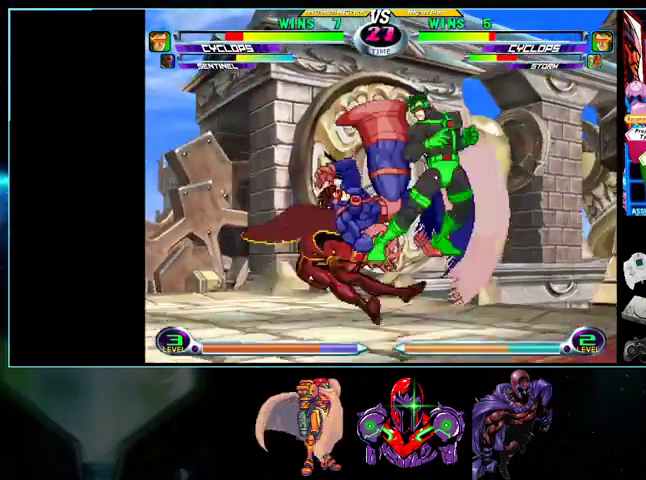
{"buttons": ["DPAD_LEFT"], "events": [[333, "DPAD_LEFT", "up"], [467, "DPAD_LEFT", "down"]]}
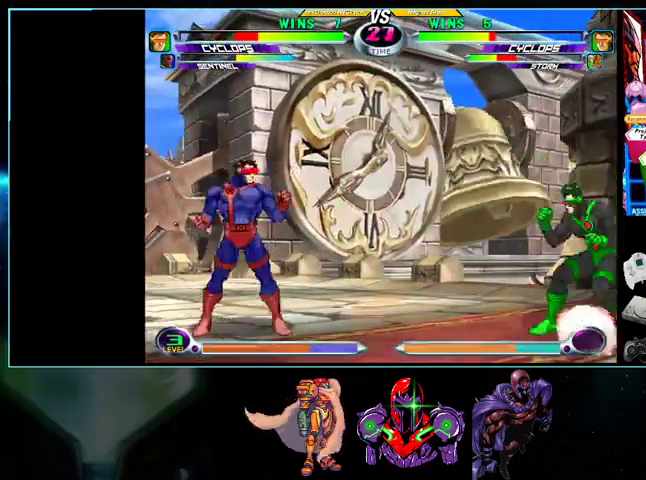
{"buttons": ["DPAD_LEFT"], "events": [[133, "DPAD_DOWN", "down"], [133, "Y", "down"], [167, "Y", "up"], [233, "Y", "down"], [300, "Y", "up"], [467, "DPAD_DOWN", "up"]]}
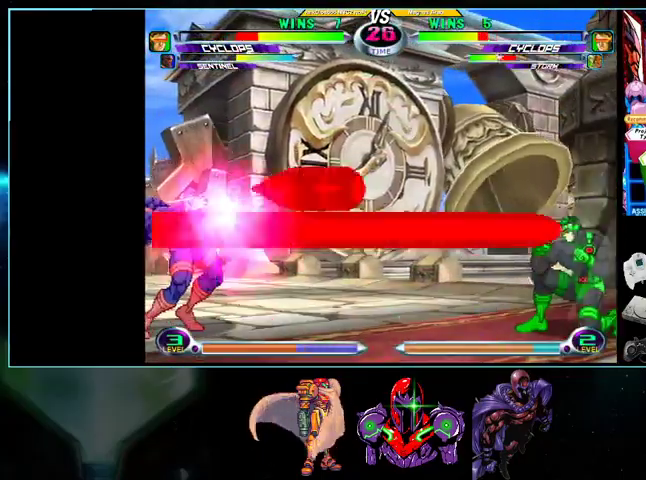
{"buttons": ["DPAD_RIGHT"], "events": [[500, "DPAD_LEFT", "up"], [500, "DPAD_RIGHT", "down"]]}
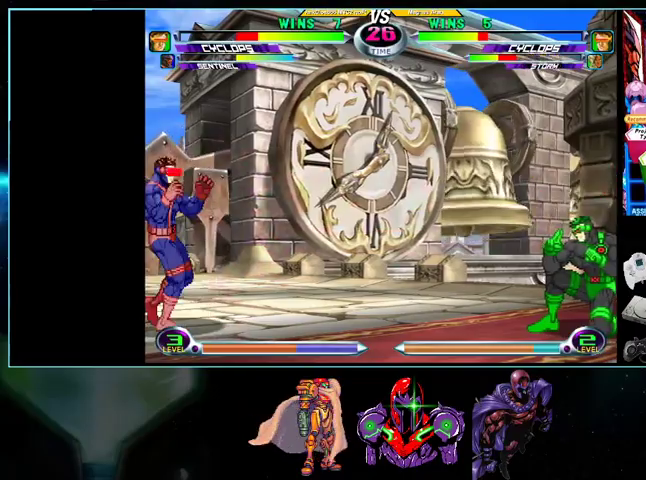
{"buttons": ["DPAD_DOWN", "DPAD_LEFT"], "events": [[100, "DPAD_UP", "down"], [333, "DPAD_RIGHT", "up"], [333, "DPAD_UP", "up"], [367, "DPAD_LEFT", "down"], [400, "DPAD_DOWN", "down"]]}
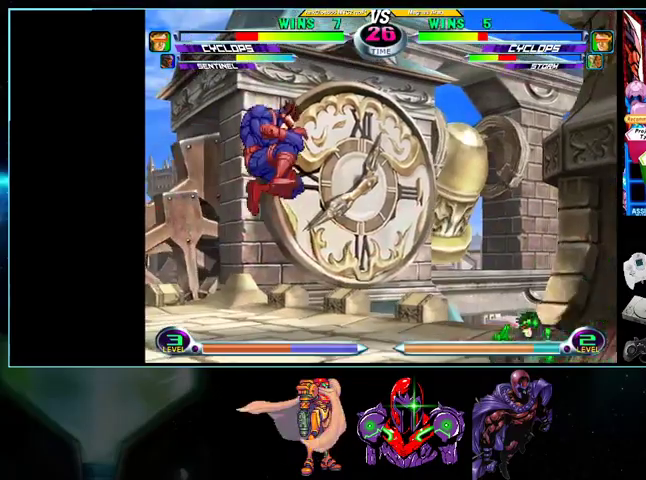
{"buttons": ["DPAD_DOWN", "DPAD_LEFT"], "events": [[100, "DPAD_DOWN", "up"], [133, "DPAD_LEFT", "up"], [133, "DPAD_RIGHT", "down"], [133, "DPAD_UP", "down"], [267, "DPAD_RIGHT", "up"], [300, "DPAD_LEFT", "down"], [300, "DPAD_UP", "up"], [367, "DPAD_DOWN", "down"]]}
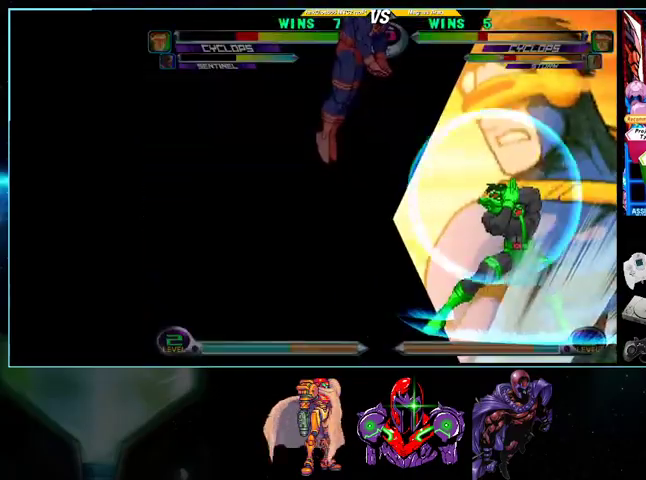
{"buttons": ["DPAD_DOWN", "DPAD_LEFT"], "events": []}
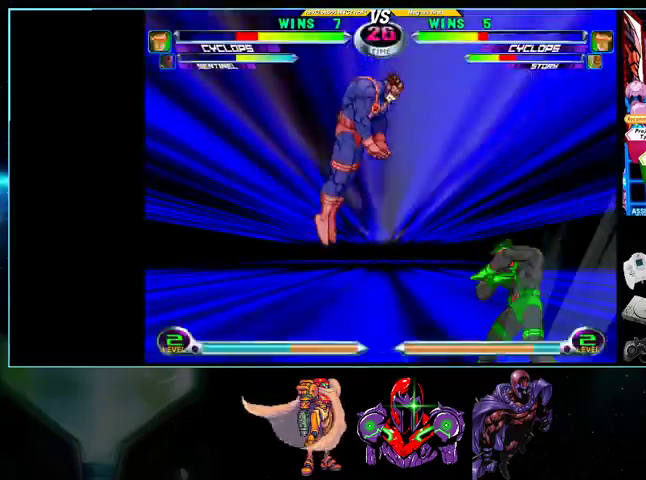
{"buttons": ["DPAD_DOWN", "DPAD_LEFT"], "events": []}